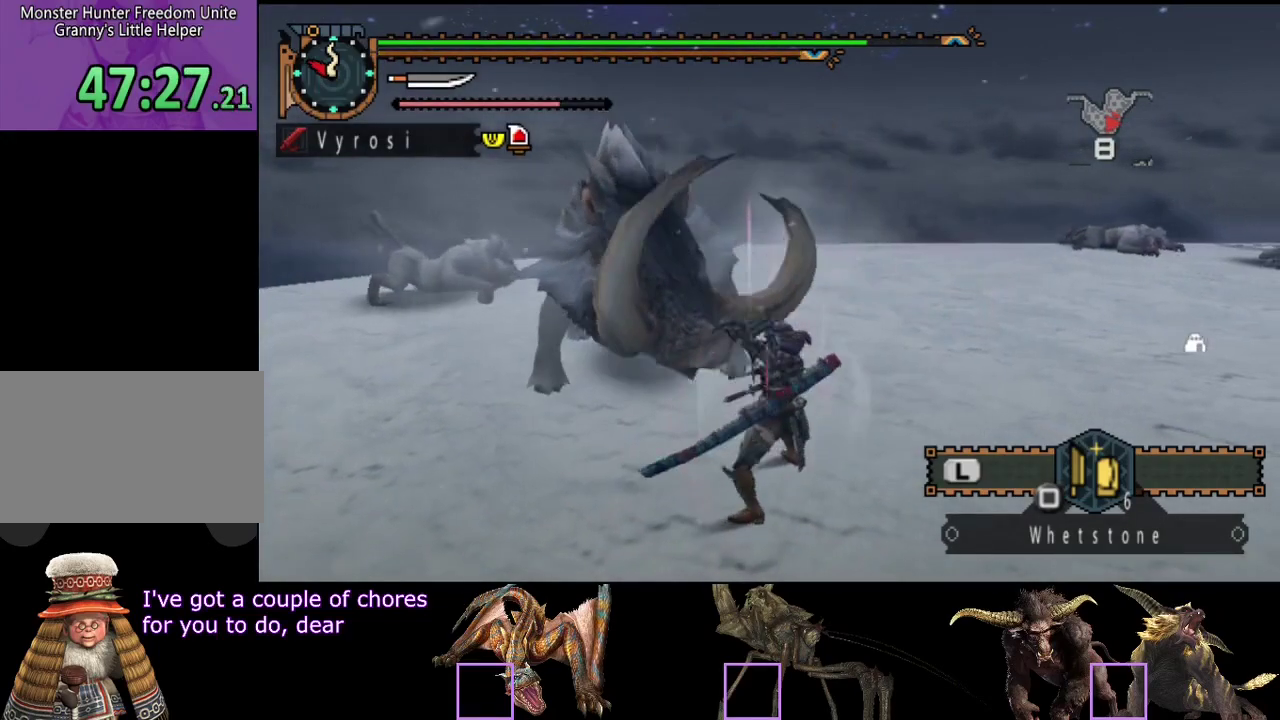
Gameplay with a controller (PlayStation layout); each line is a JSON object with the inputs held at the frame after it. "events" lists button and stick changes between this image and that frame as [ms after this image, input, new state], when the widget could be followed in between. Not read: L3 R3.
{"buttons": ["TRIANGLE"], "left_stick": "up-left", "right_stick": "center", "events": [[100, "TRIANGLE", "down"], [167, "TRIANGLE", "up"], [233, "TRIANGLE", "down"], [300, "TRIANGLE", "up"], [367, "TRIANGLE", "down"], [433, "TRIANGLE", "up"], [500, "TRIANGLE", "down"]]}
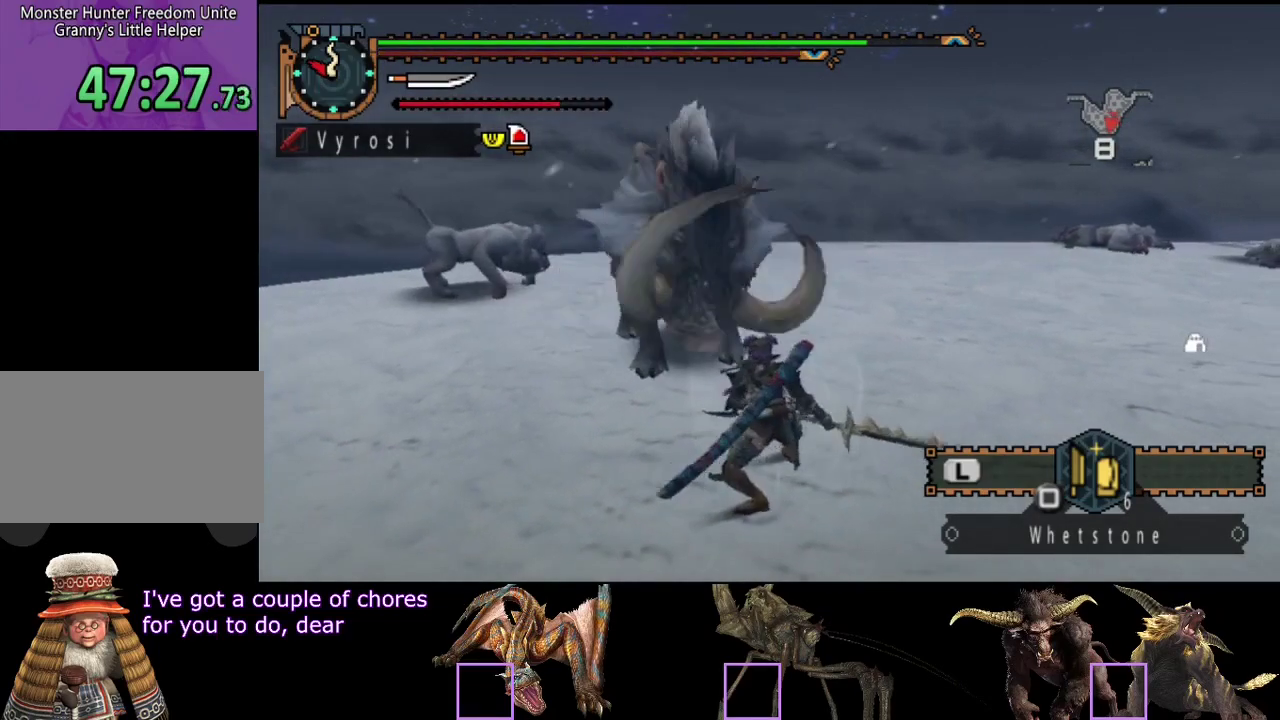
{"buttons": [], "left_stick": "right", "right_stick": "center", "events": [[67, "TRIANGLE", "up"], [233, "left_stick", "center"], [300, "left_stick", "right"]]}
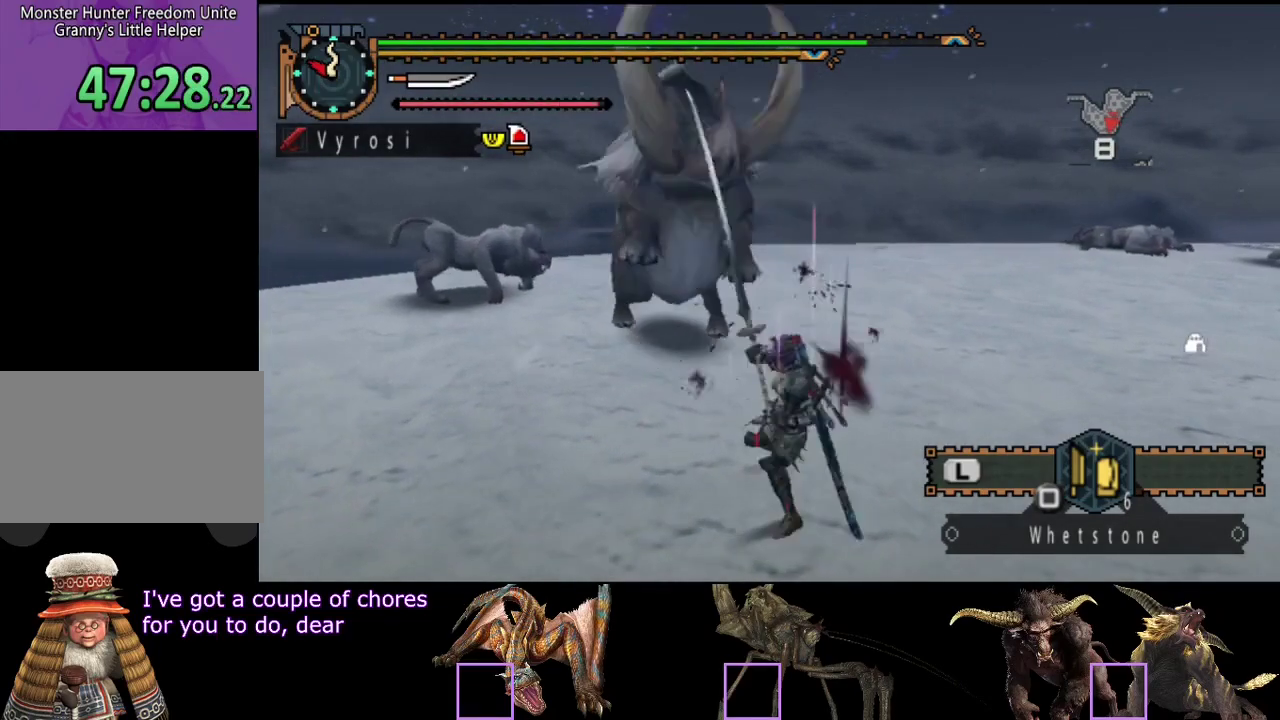
{"buttons": [], "left_stick": "up-right", "right_stick": "center", "events": [[400, "left_stick", "up-right"]]}
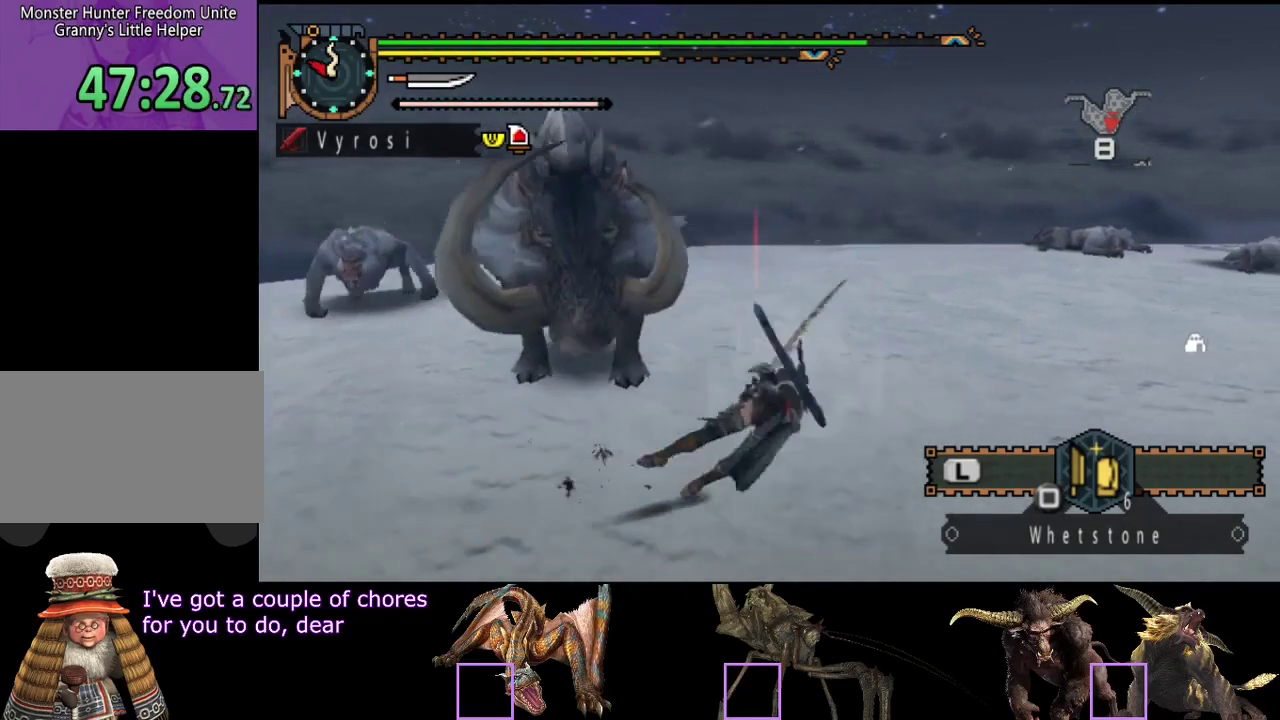
{"buttons": [], "left_stick": "up-right", "right_stick": "center", "events": [[117, "right_stick", "left"], [350, "right_stick", "center"]]}
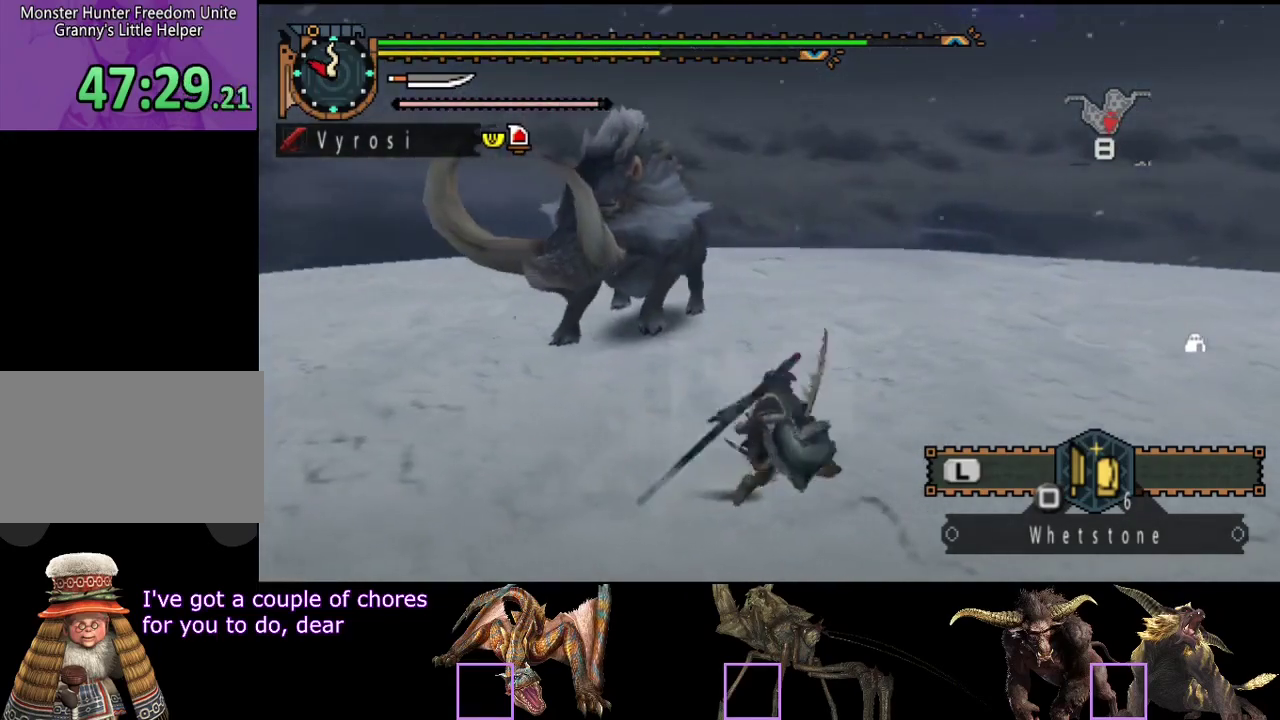
{"buttons": [], "left_stick": "up-right", "right_stick": "center", "events": []}
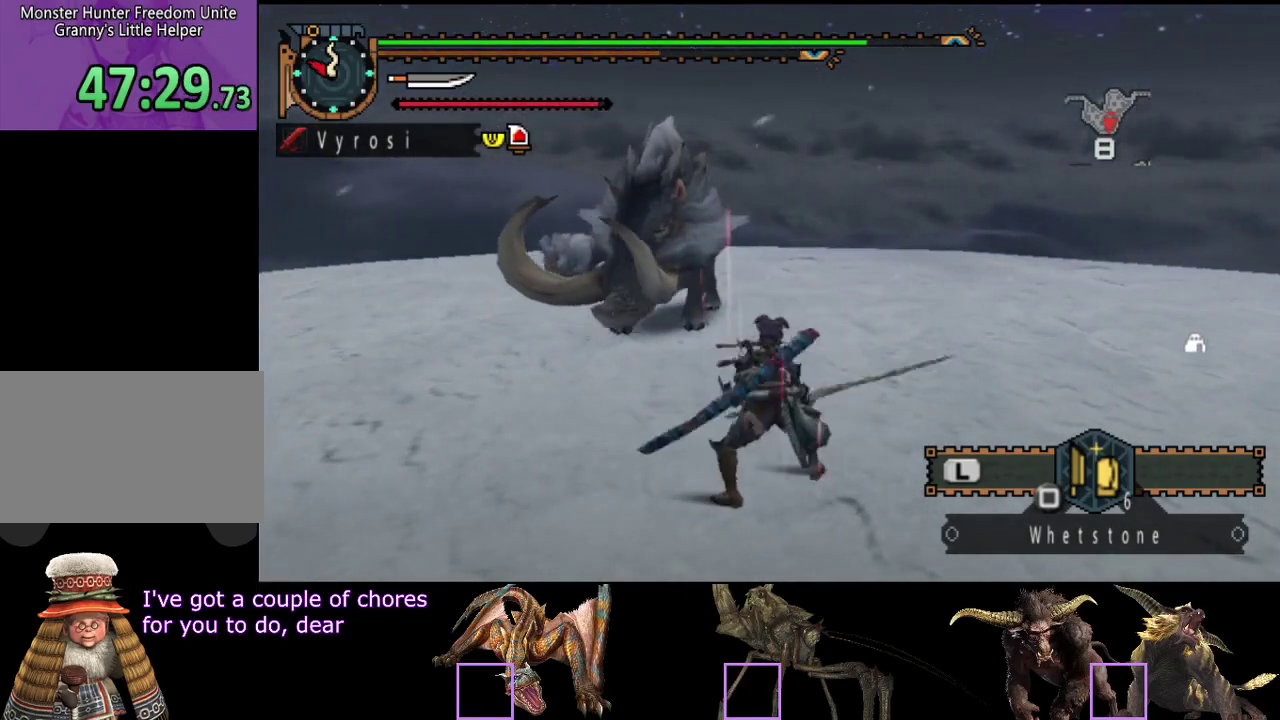
{"buttons": [], "left_stick": "up-right", "right_stick": "left", "events": [[250, "right_stick", "left"]]}
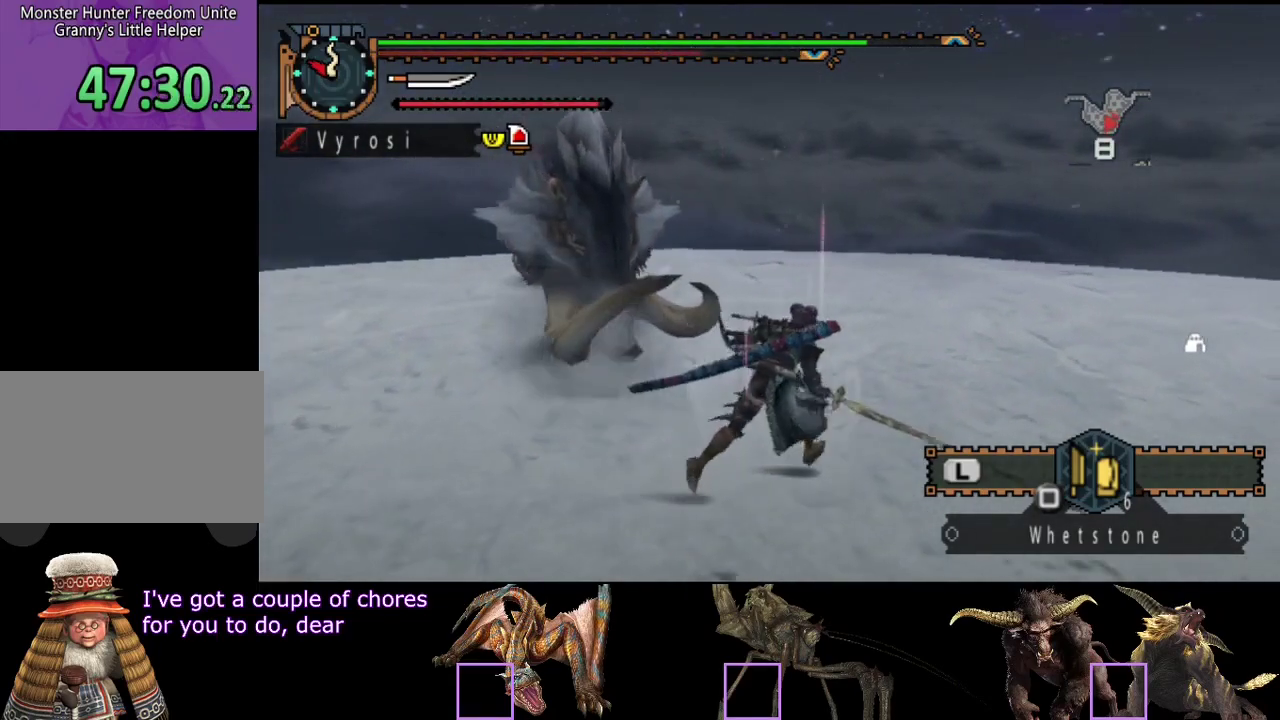
{"buttons": [], "left_stick": "right", "right_stick": "left", "events": [[100, "left_stick", "right"], [333, "left_stick", "up-right"], [467, "left_stick", "right"]]}
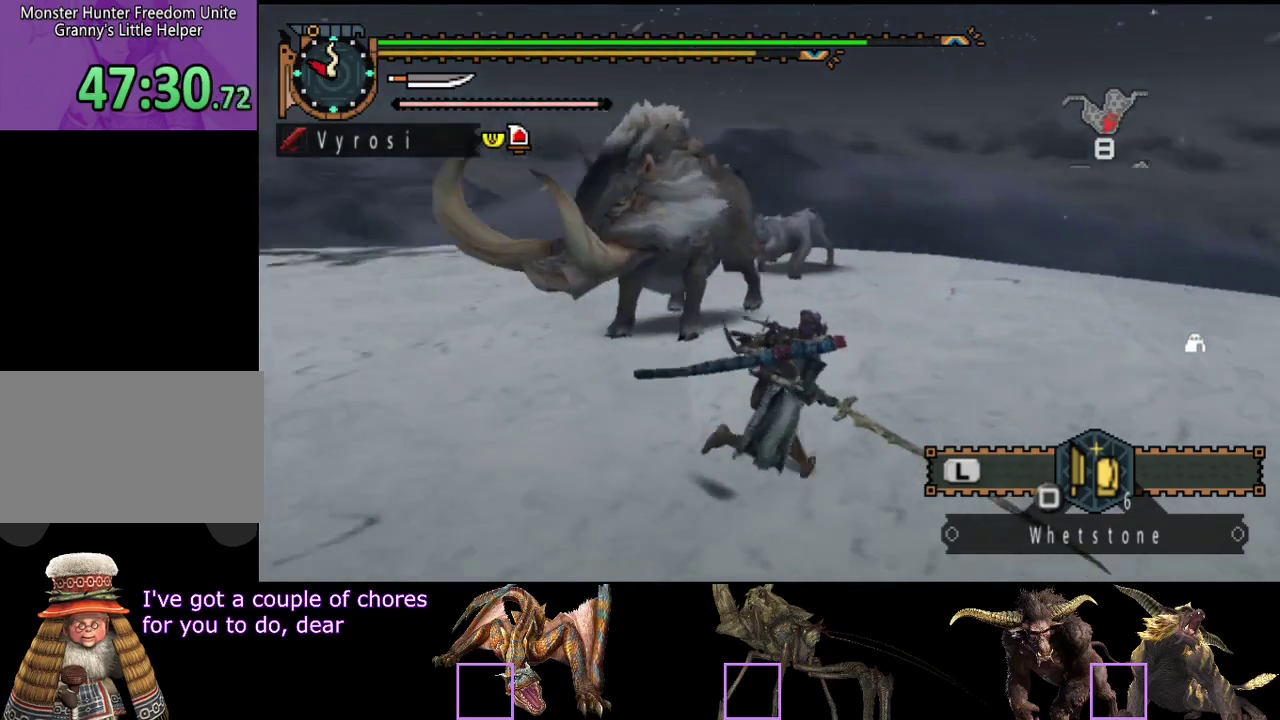
{"buttons": [], "left_stick": "down-left", "right_stick": "left", "events": [[300, "left_stick", "down-right"], [450, "left_stick", "down-left"]]}
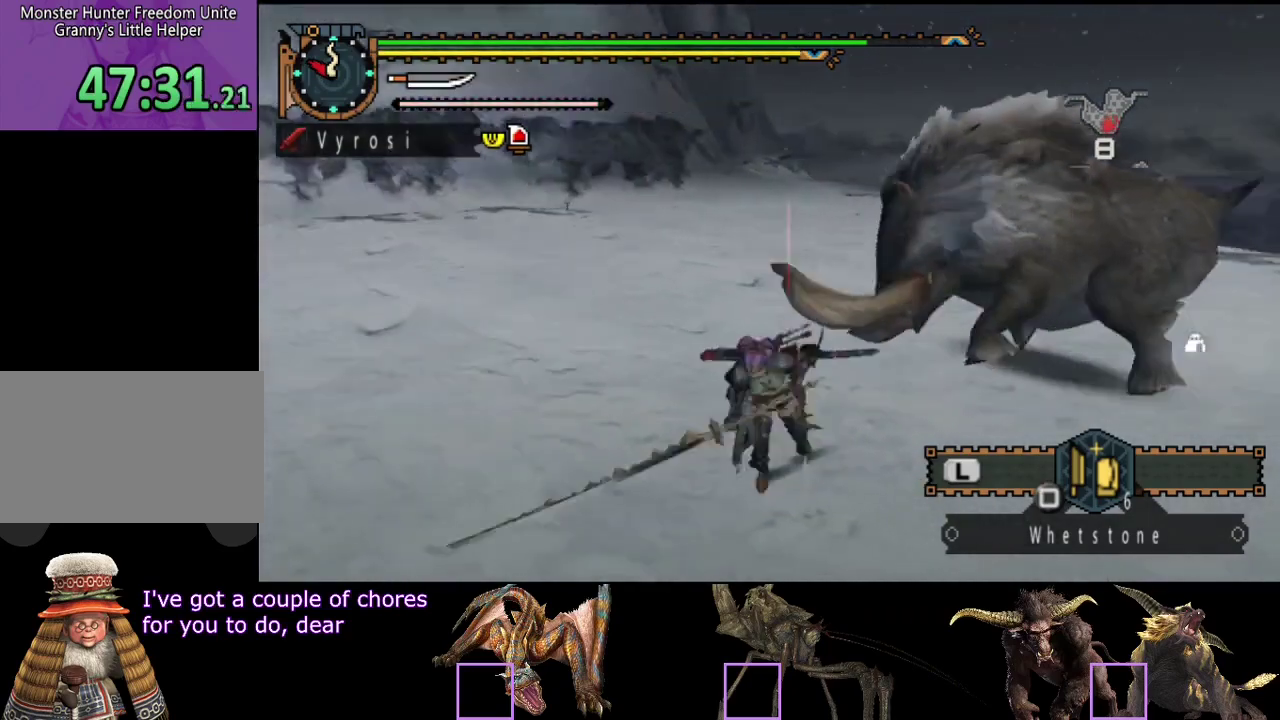
{"buttons": [], "left_stick": "up", "right_stick": "center", "events": [[50, "left_stick", "up-left"], [117, "right_stick", "center"], [150, "left_stick", "up"]]}
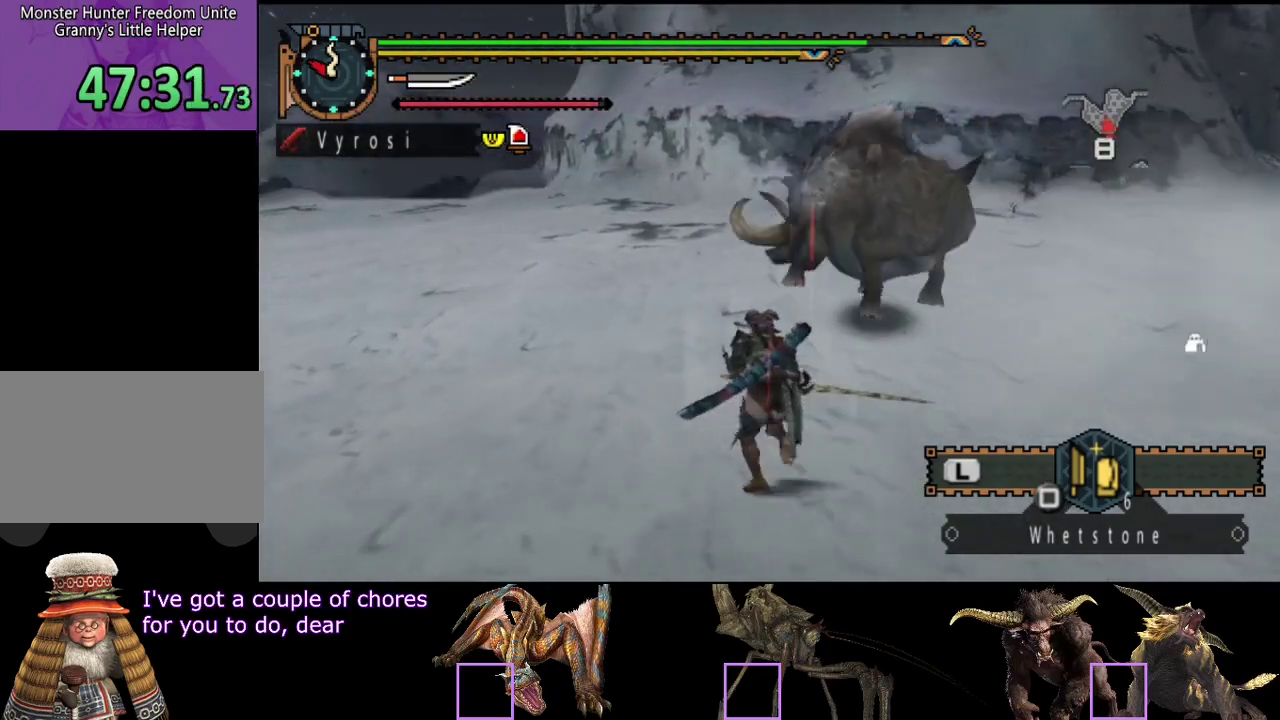
{"buttons": [], "left_stick": "up", "right_stick": "center", "events": [[383, "TRIANGLE", "down"], [483, "TRIANGLE", "up"]]}
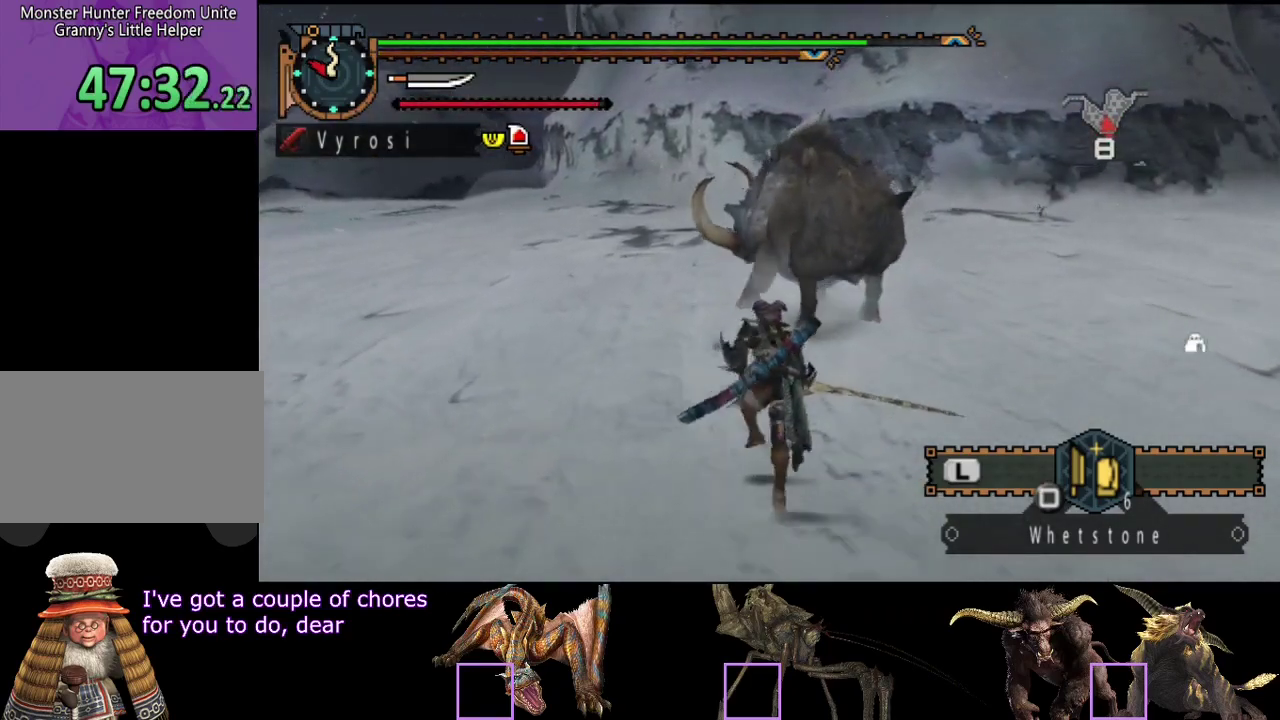
{"buttons": [], "left_stick": "up", "right_stick": "center", "events": [[183, "right_stick", "right"], [283, "right_stick", "center"]]}
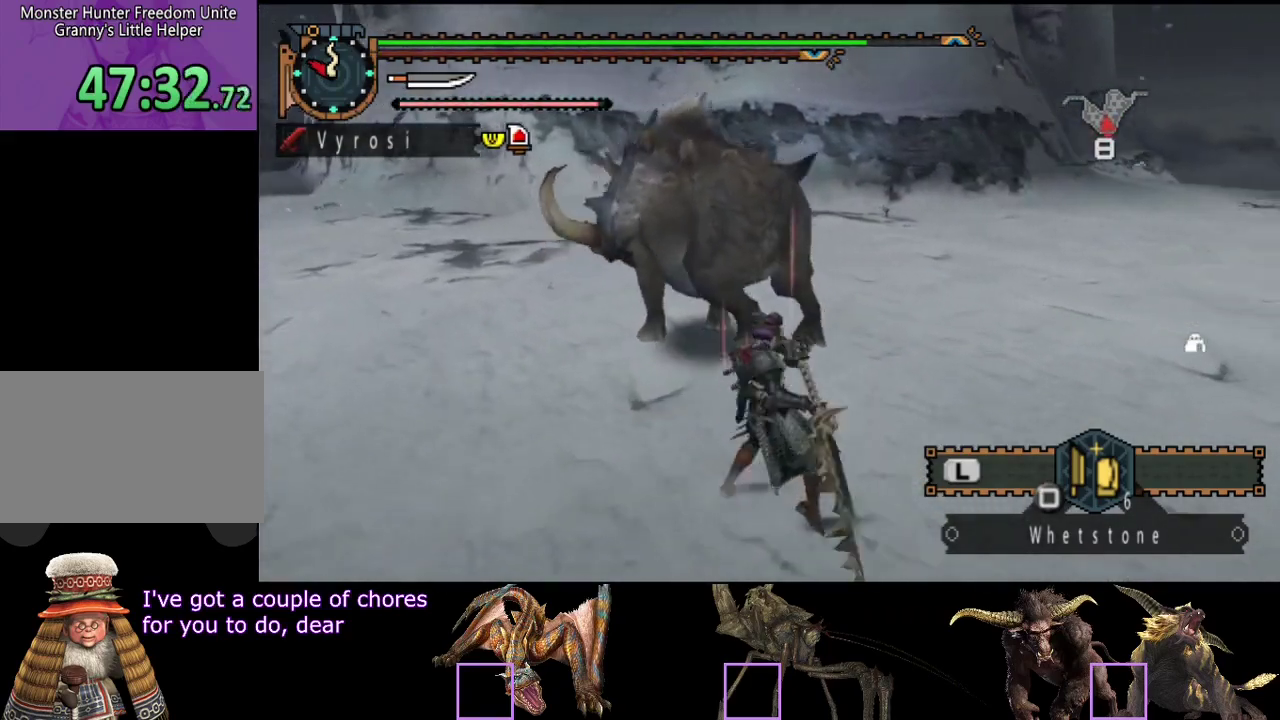
{"buttons": ["R2"], "left_stick": "up", "right_stick": "center", "events": [[17, "R2", "down"], [67, "R2", "up"], [167, "R2", "down"], [233, "R2", "up"], [333, "R2", "down"], [433, "R2", "up"], [500, "R2", "down"]]}
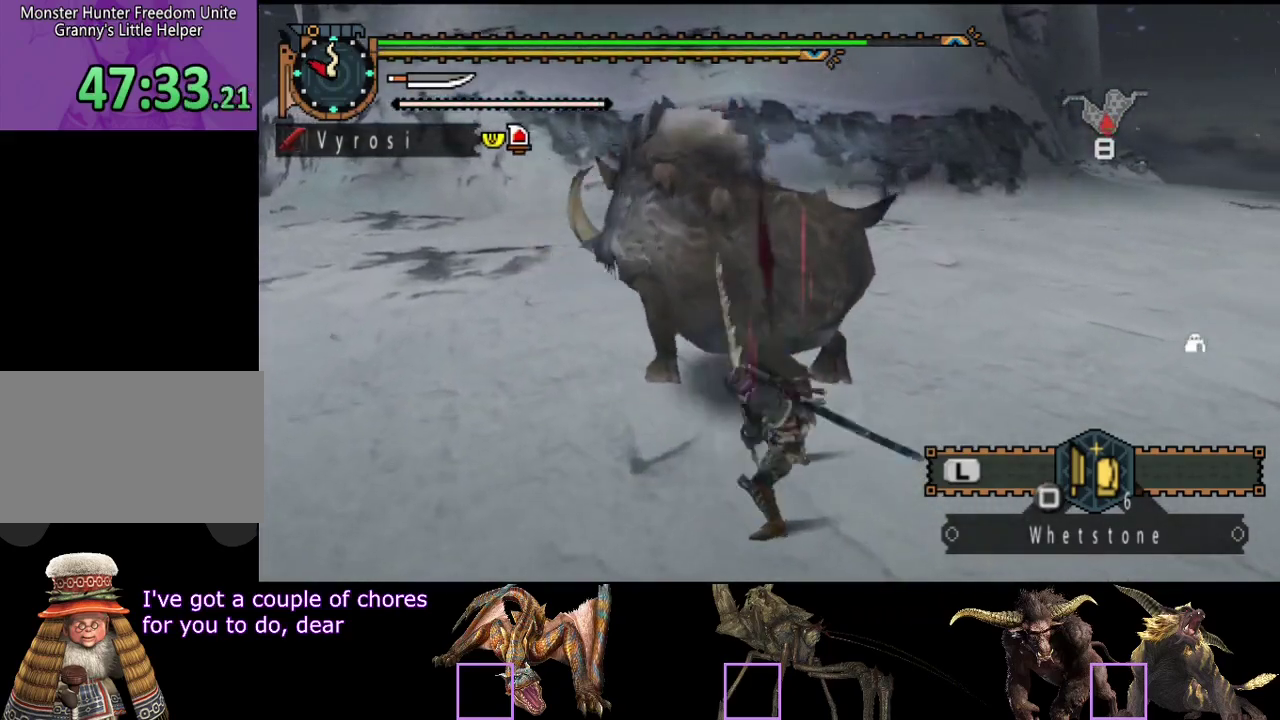
{"buttons": ["R2"], "left_stick": "up", "right_stick": "center", "events": [[67, "R2", "up"], [133, "R2", "down"], [233, "R2", "up"], [300, "R2", "down"], [400, "R2", "up"], [467, "R2", "down"]]}
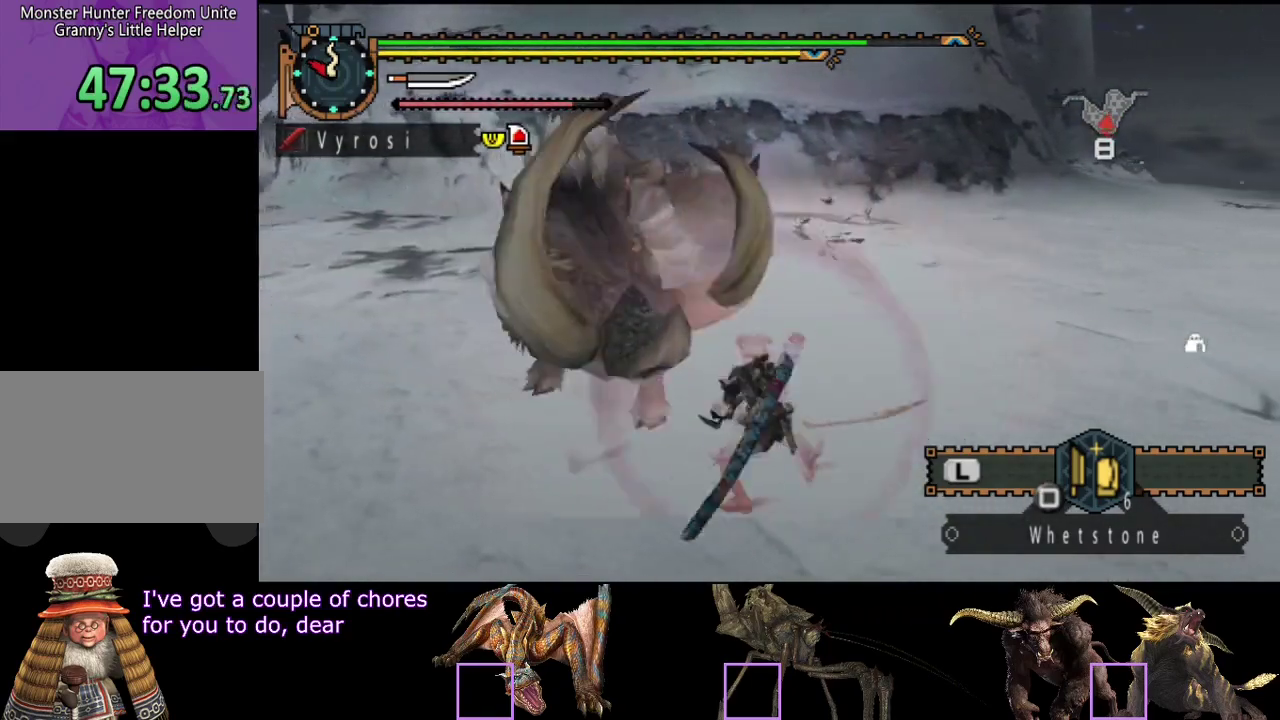
{"buttons": [], "left_stick": "up-left", "right_stick": "center", "events": [[33, "R2", "up"], [117, "R2", "down"], [150, "left_stick", "up-left"], [217, "R2", "up"], [283, "R2", "down"], [383, "R2", "up"]]}
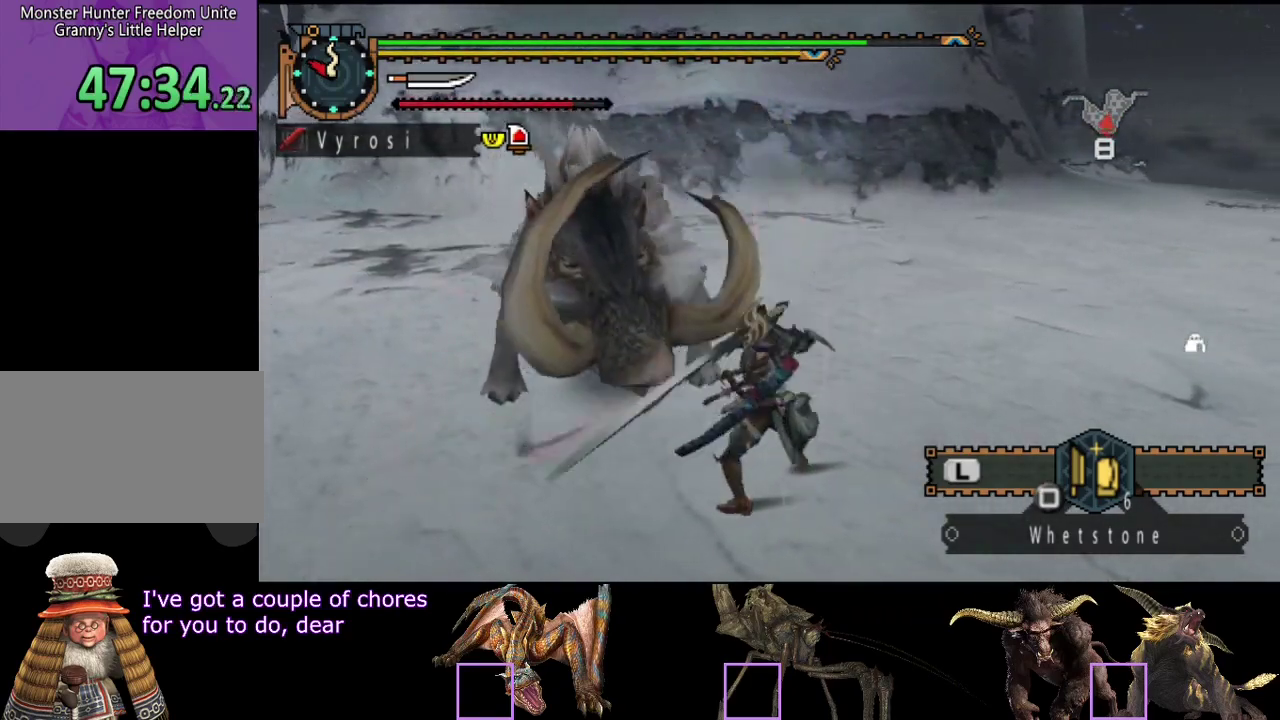
{"buttons": ["TRIANGLE"], "left_stick": "up-left", "right_stick": "center", "events": [[50, "TRIANGLE", "down"], [117, "TRIANGLE", "up"], [217, "TRIANGLE", "down"]]}
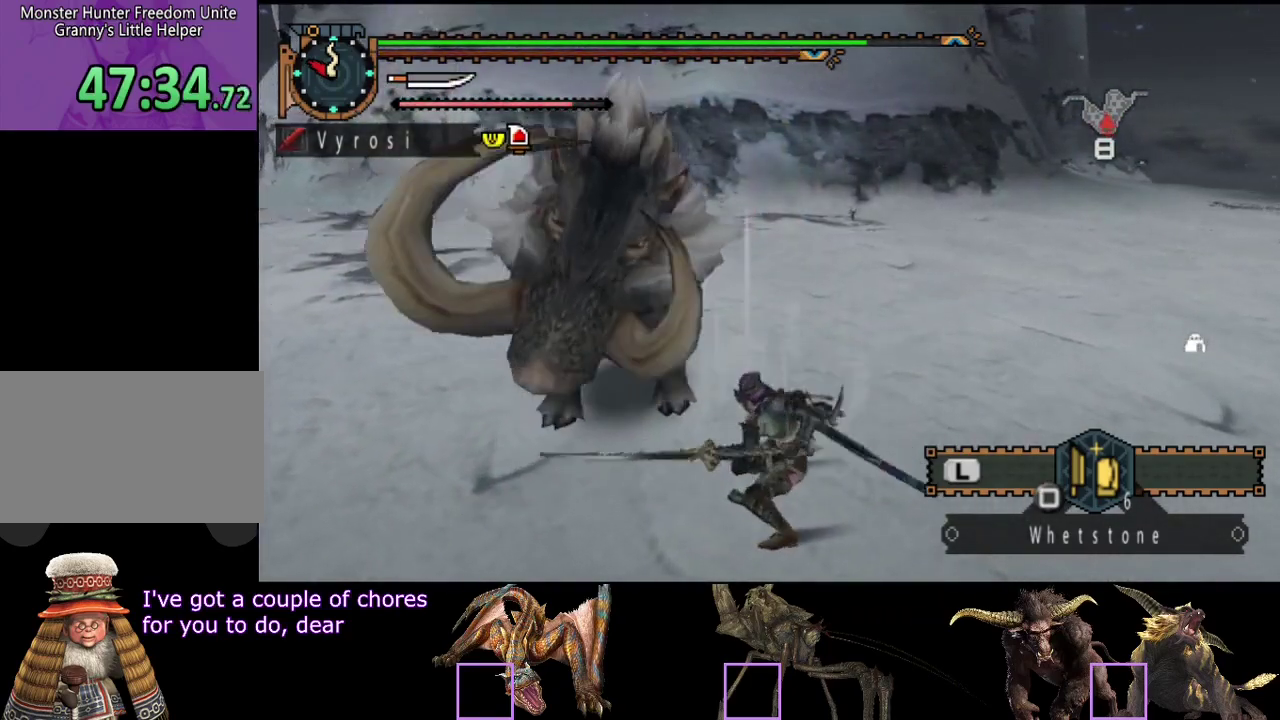
{"buttons": [], "left_stick": "up", "right_stick": "center", "events": [[50, "TRIANGLE", "up"], [117, "left_stick", "up"]]}
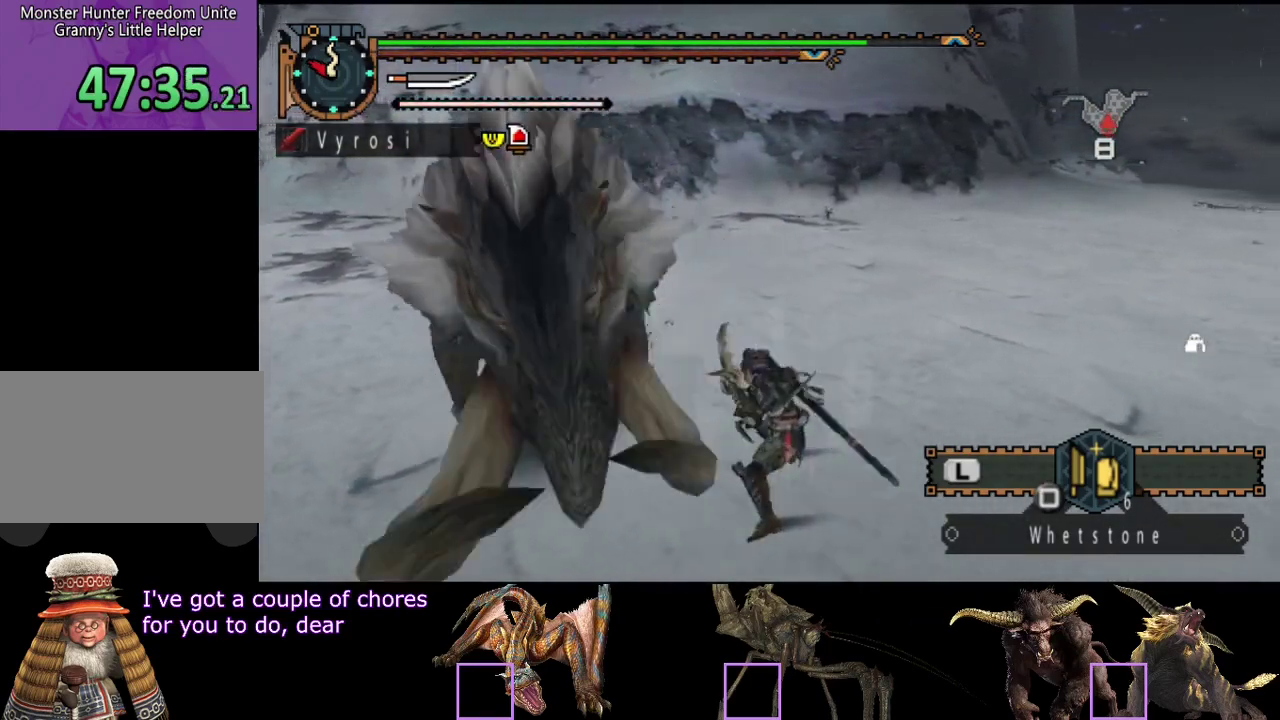
{"buttons": [], "left_stick": "center", "right_stick": "right", "events": [[200, "left_stick", "up-left"], [267, "left_stick", "center"], [333, "right_stick", "right"]]}
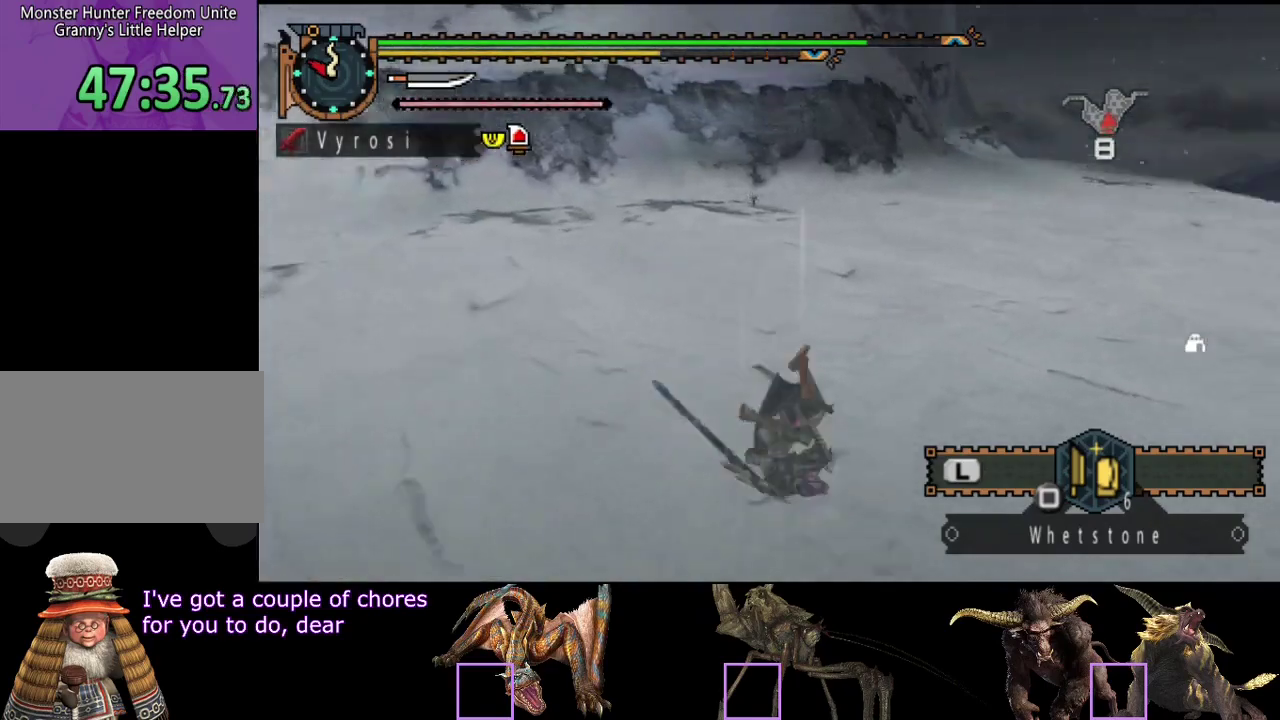
{"buttons": [], "left_stick": "up-right", "right_stick": "right", "events": [[33, "left_stick", "right"], [417, "left_stick", "up-right"]]}
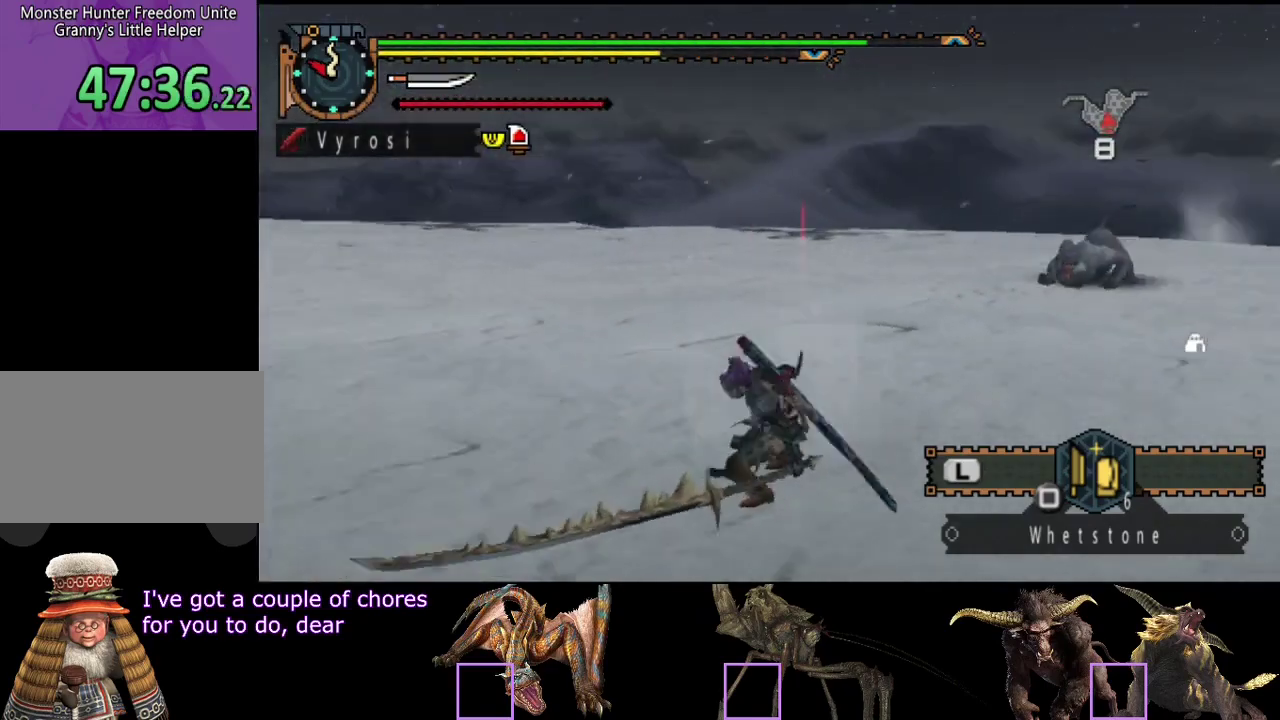
{"buttons": [], "left_stick": "up-right", "right_stick": "right", "events": [[183, "right_stick", "center"], [450, "right_stick", "right"]]}
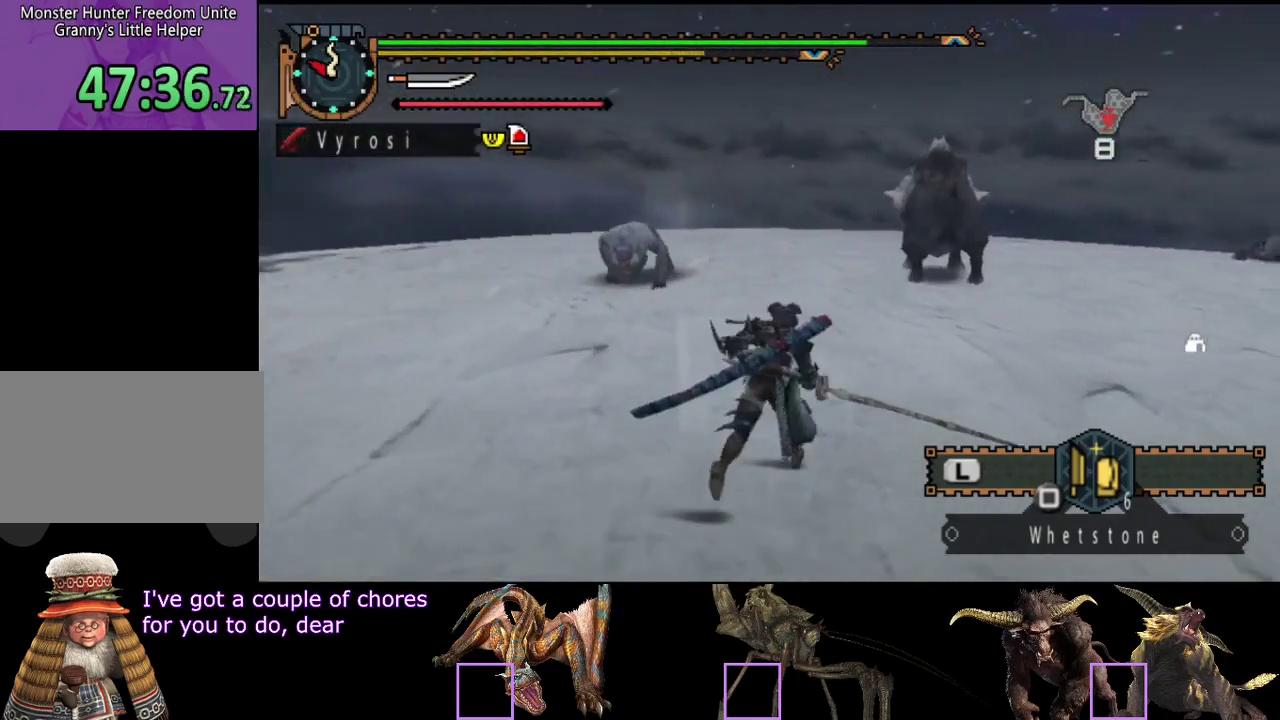
{"buttons": [], "left_stick": "up", "right_stick": "center", "events": [[50, "left_stick", "up"], [117, "right_stick", "center"]]}
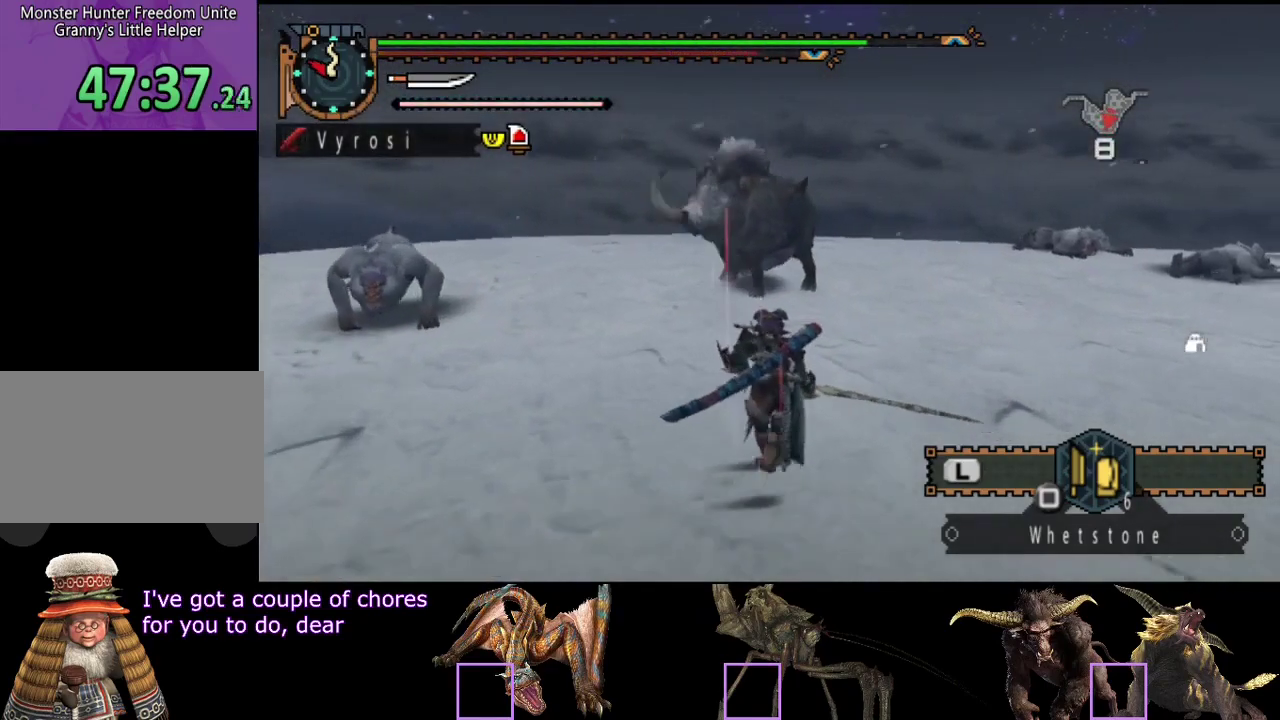
{"buttons": [], "left_stick": "up", "right_stick": "center", "events": []}
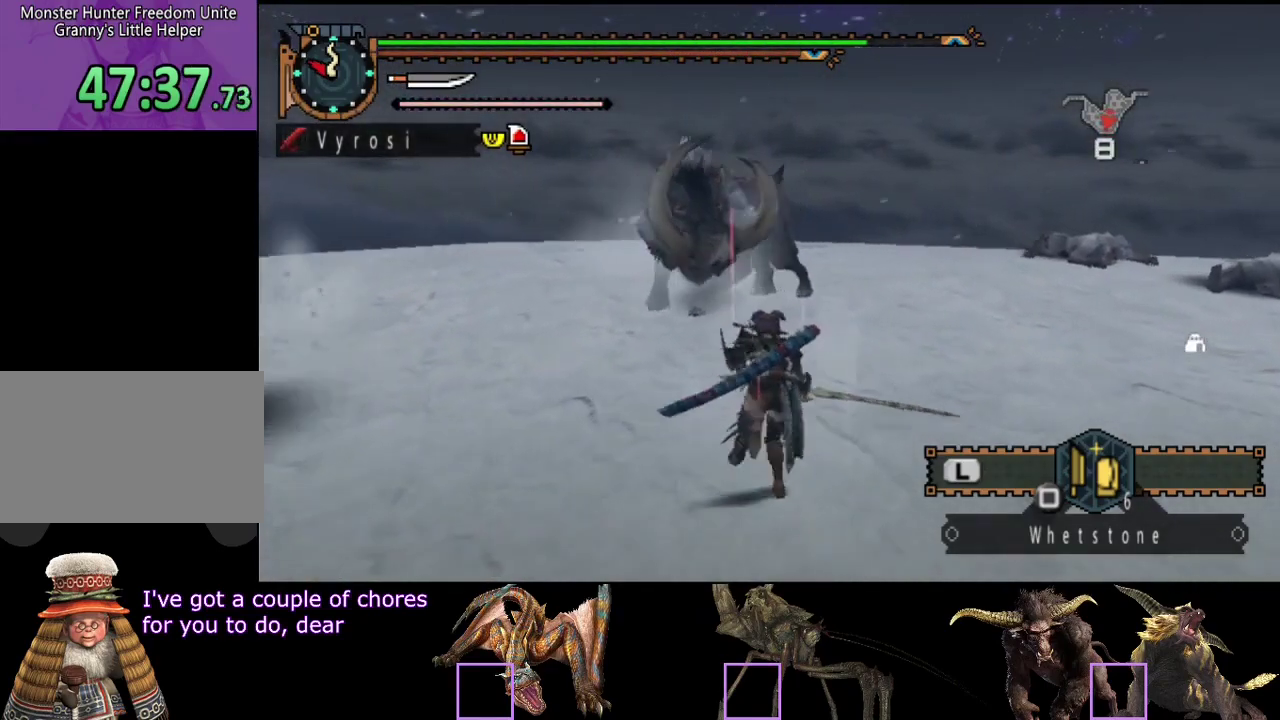
{"buttons": [], "left_stick": "up-right", "right_stick": "left", "events": [[100, "left_stick", "up-right"], [233, "right_stick", "left"]]}
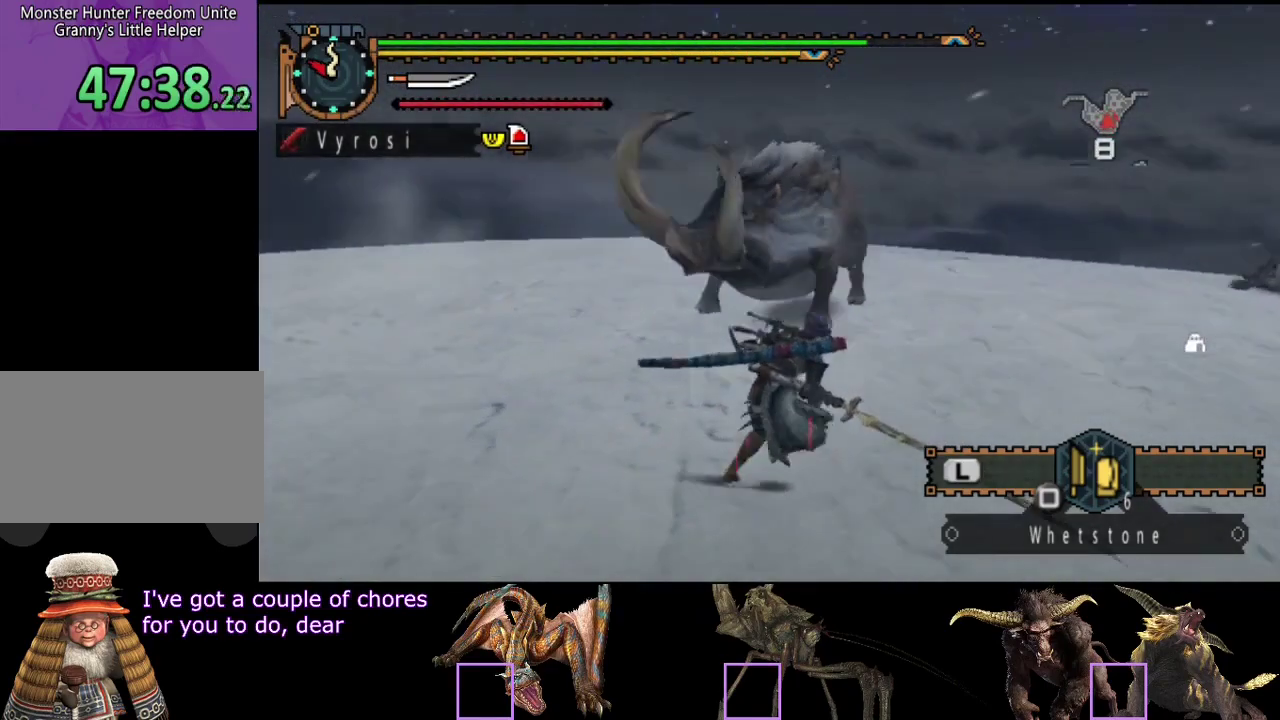
{"buttons": [], "left_stick": "down-right", "right_stick": "center", "events": [[33, "left_stick", "right"], [267, "left_stick", "down-right"], [367, "right_stick", "center"]]}
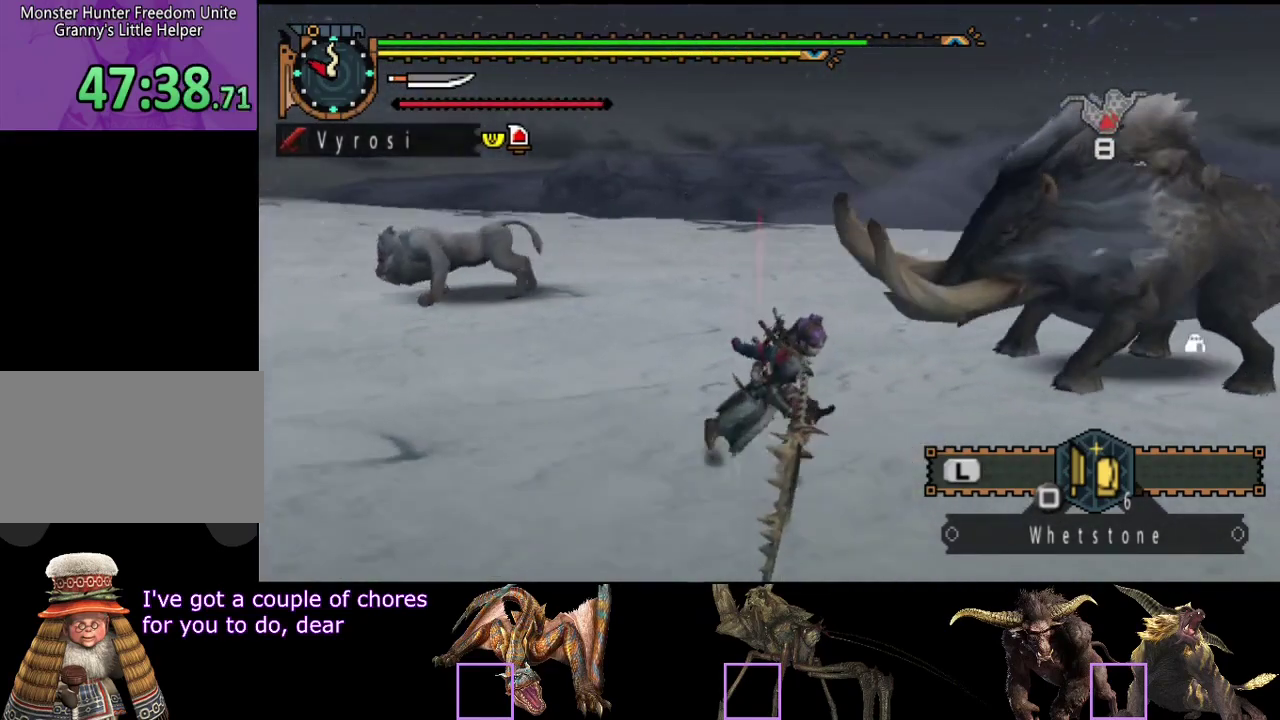
{"buttons": [], "left_stick": "left", "right_stick": "left", "events": [[67, "left_stick", "down"], [117, "right_stick", "left"], [250, "right_stick", "center"], [317, "right_stick", "left"], [383, "left_stick", "down-left"], [483, "left_stick", "left"]]}
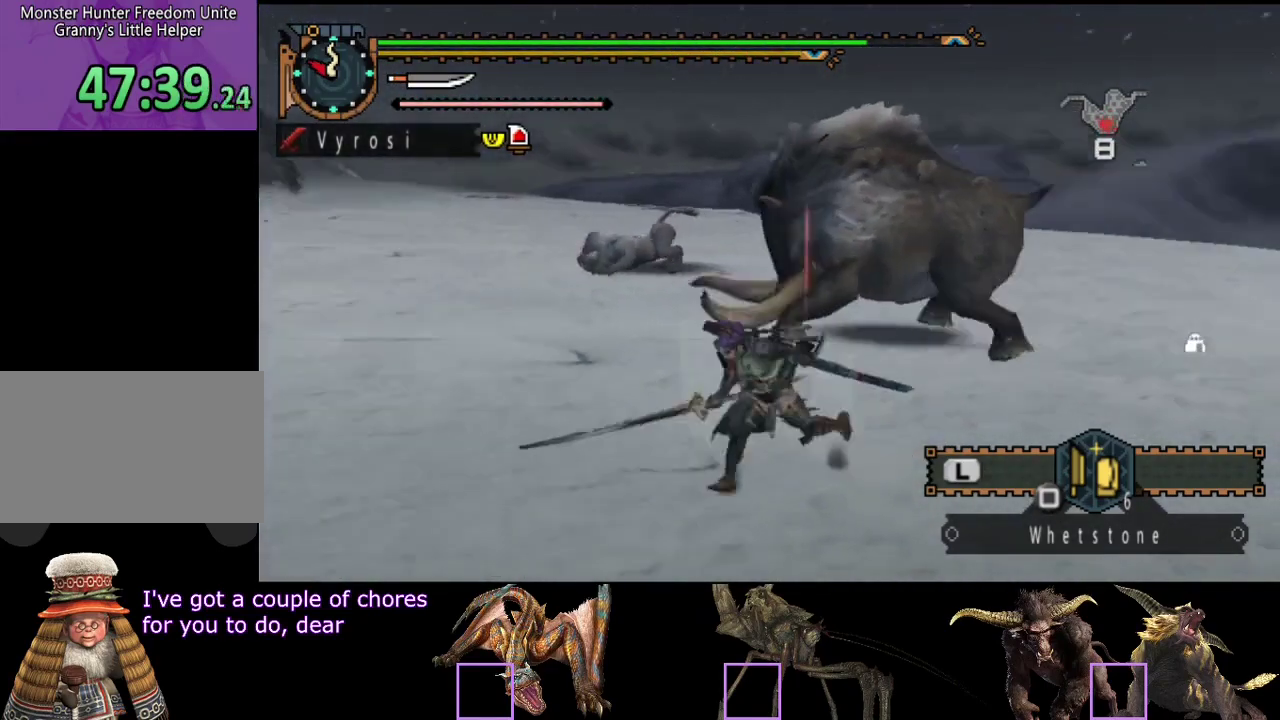
{"buttons": [], "left_stick": "up", "right_stick": "center", "events": [[83, "left_stick", "up-left"], [183, "left_stick", "up"], [183, "right_stick", "center"]]}
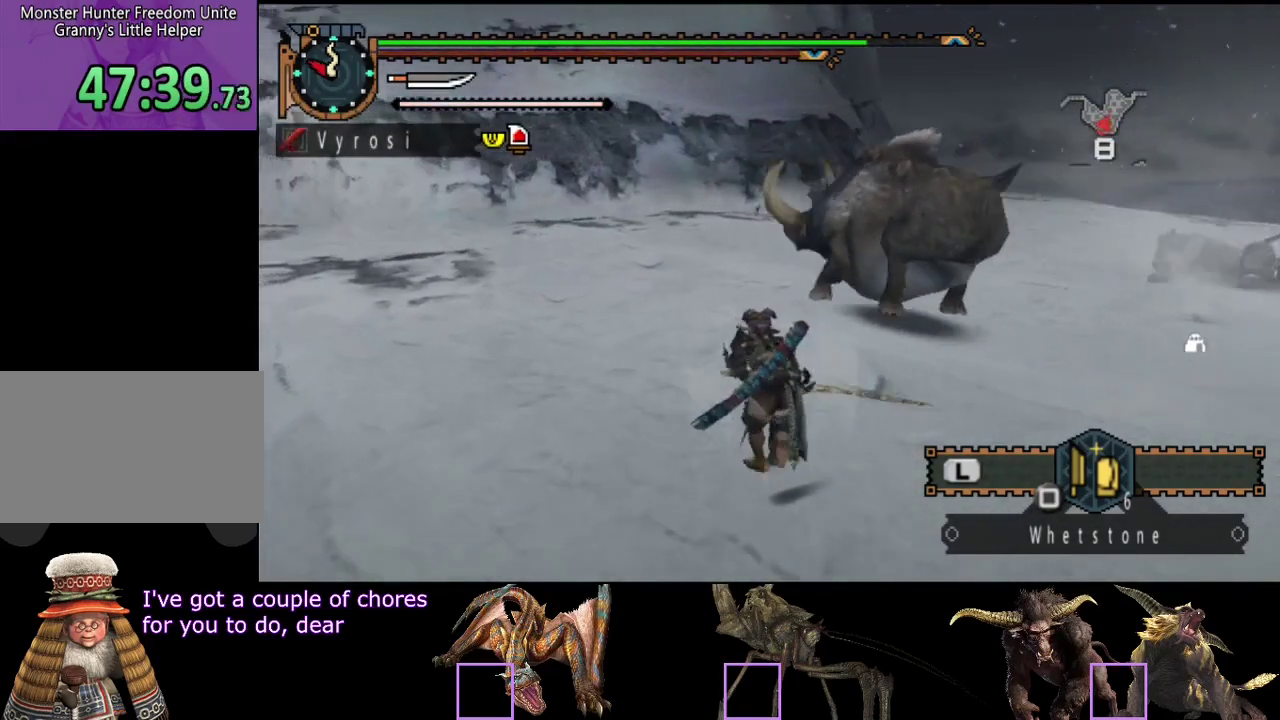
{"buttons": [], "left_stick": "up", "right_stick": "center", "events": [[283, "right_stick", "right"], [333, "right_stick", "center"]]}
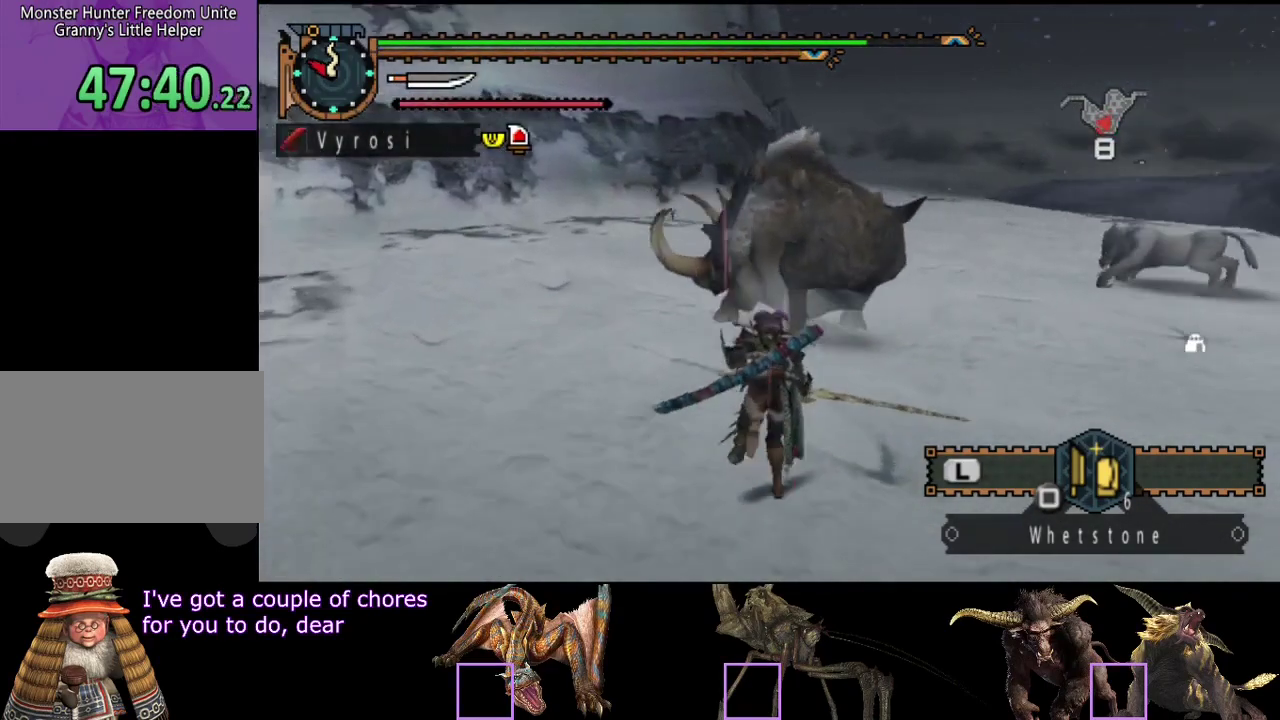
{"buttons": [], "left_stick": "up", "right_stick": "center", "events": [[133, "CIRCLE", "down"], [267, "CIRCLE", "up"], [400, "TRIANGLE", "down"], [467, "TRIANGLE", "up"]]}
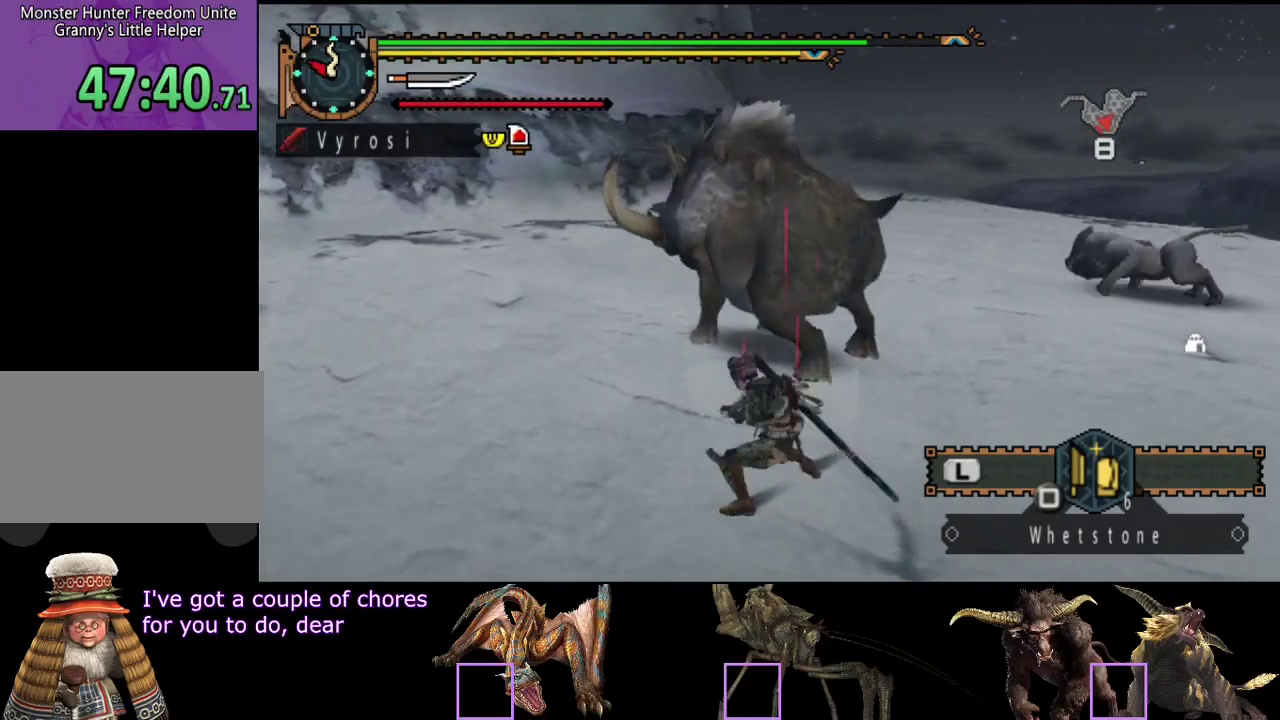
{"buttons": ["R2"], "left_stick": "up", "right_stick": "center", "events": [[33, "TRIANGLE", "down"], [100, "TRIANGLE", "up"], [333, "R2", "down"], [400, "R2", "up"], [500, "R2", "down"]]}
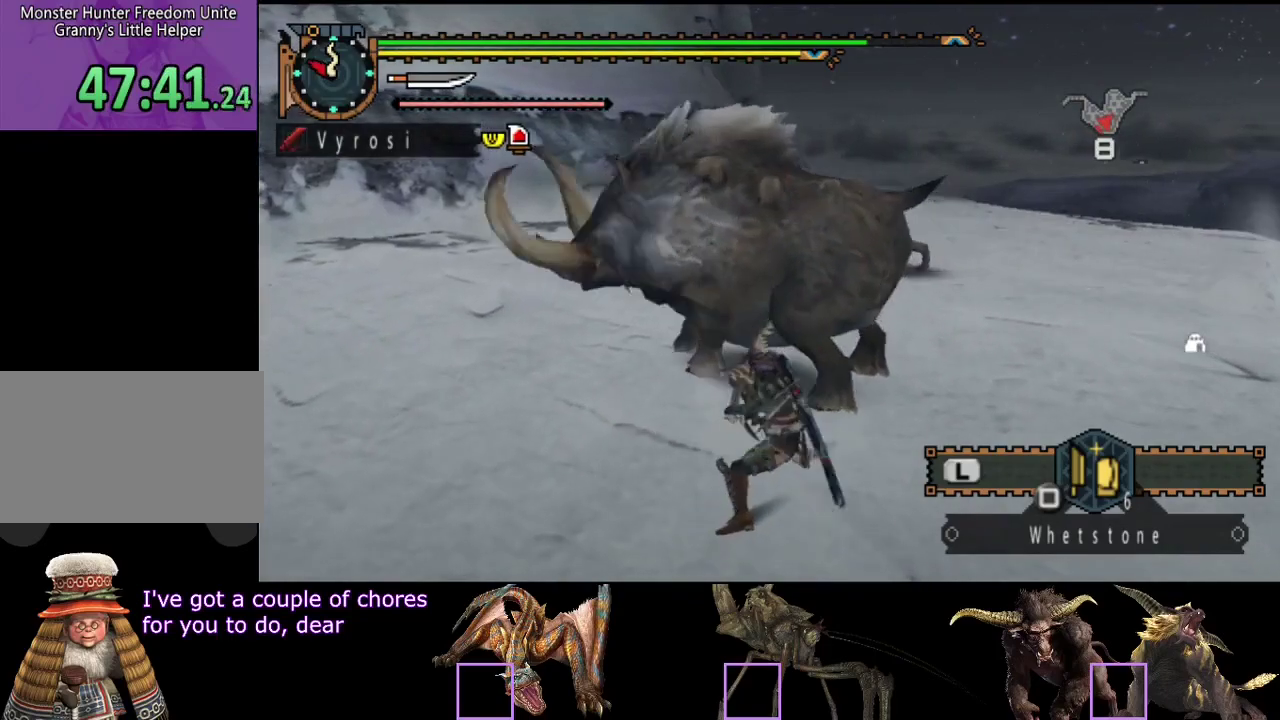
{"buttons": ["TRIANGLE"], "left_stick": "up", "right_stick": "center", "events": [[67, "R2", "up"], [133, "R2", "down"], [200, "R2", "up"], [300, "TRIANGLE", "down"], [400, "TRIANGLE", "up"], [467, "TRIANGLE", "down"]]}